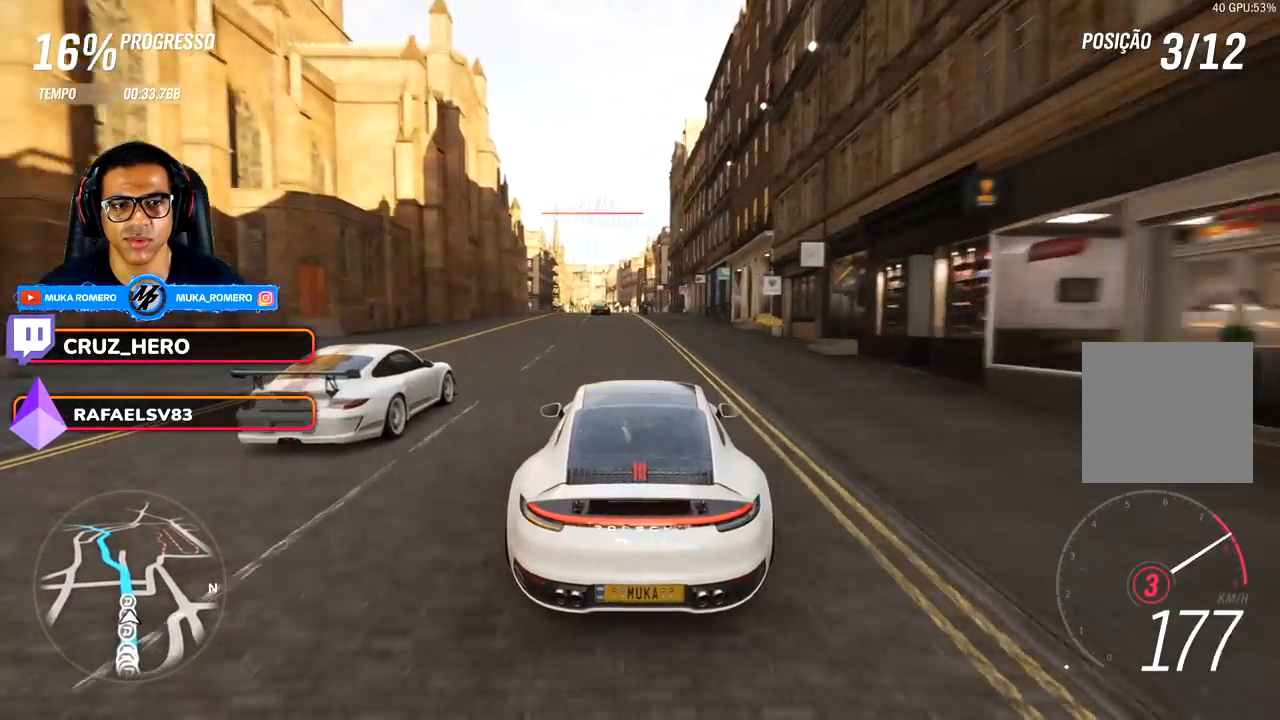
Gameplay with a controller (Xbox layout); each line is a JSON object with the inputs held at the frame after it. "events" lists button and stick changes between this image and that frame as [ms after this image, input, new state], when the widget could be followed in between.
{"buttons": ["R2"], "left_stick": "center", "right_stick": "center", "events": [[183, "A", "down"], [183, "B", "down"], [283, "A", "up"], [283, "B", "up"], [317, "left_stick", "down-left"], [467, "left_stick", "center"]]}
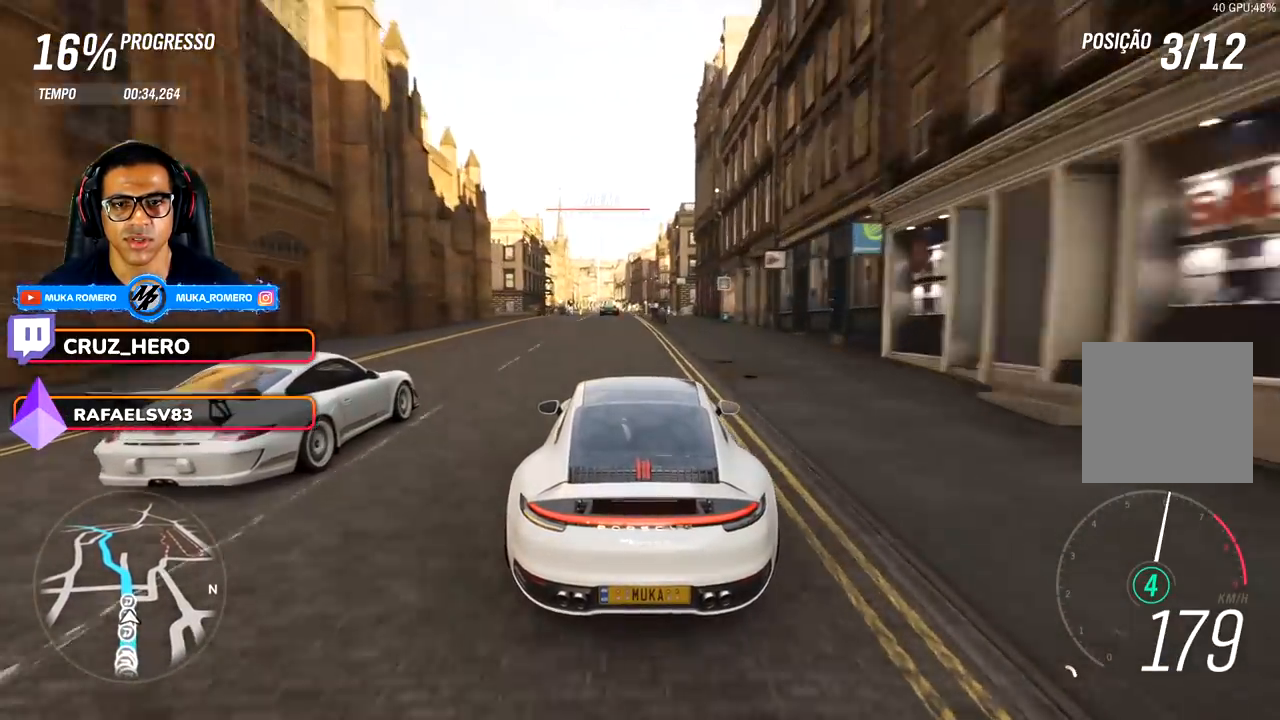
{"buttons": ["R2"], "left_stick": "center", "right_stick": "center", "events": []}
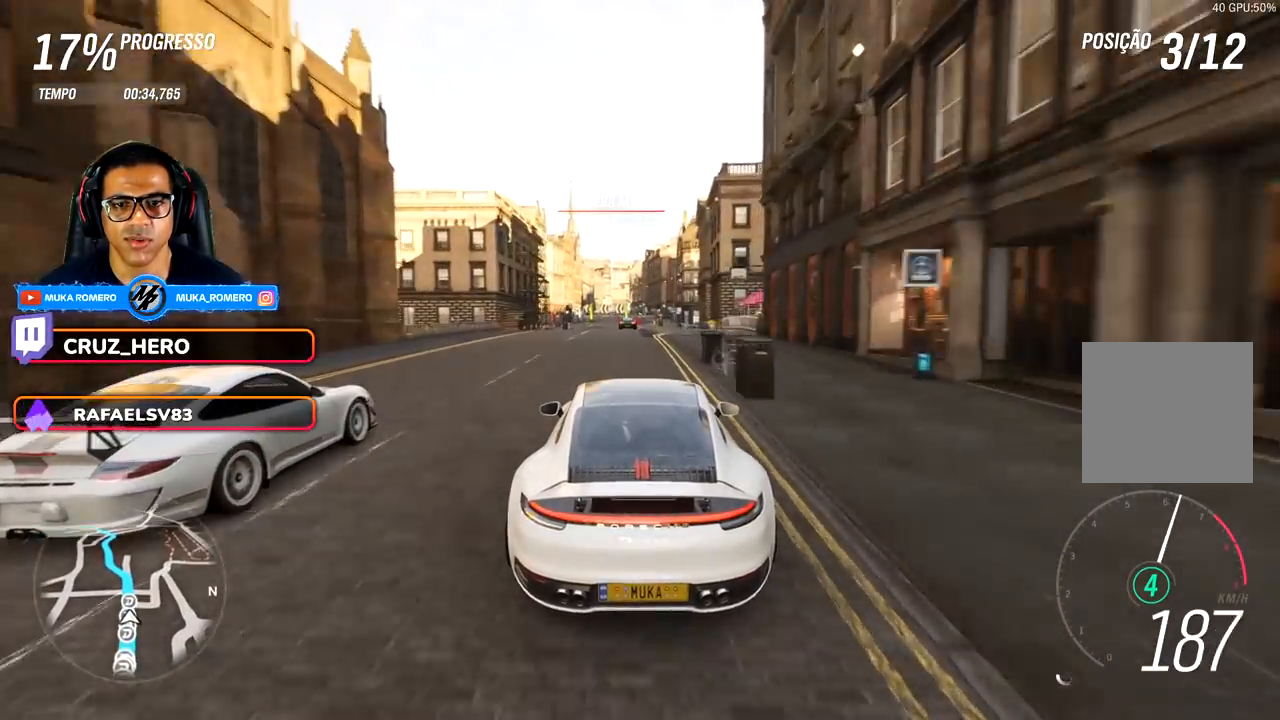
{"buttons": ["R2"], "left_stick": "center", "right_stick": "center", "events": [[217, "left_stick", "down-left"], [350, "left_stick", "center"]]}
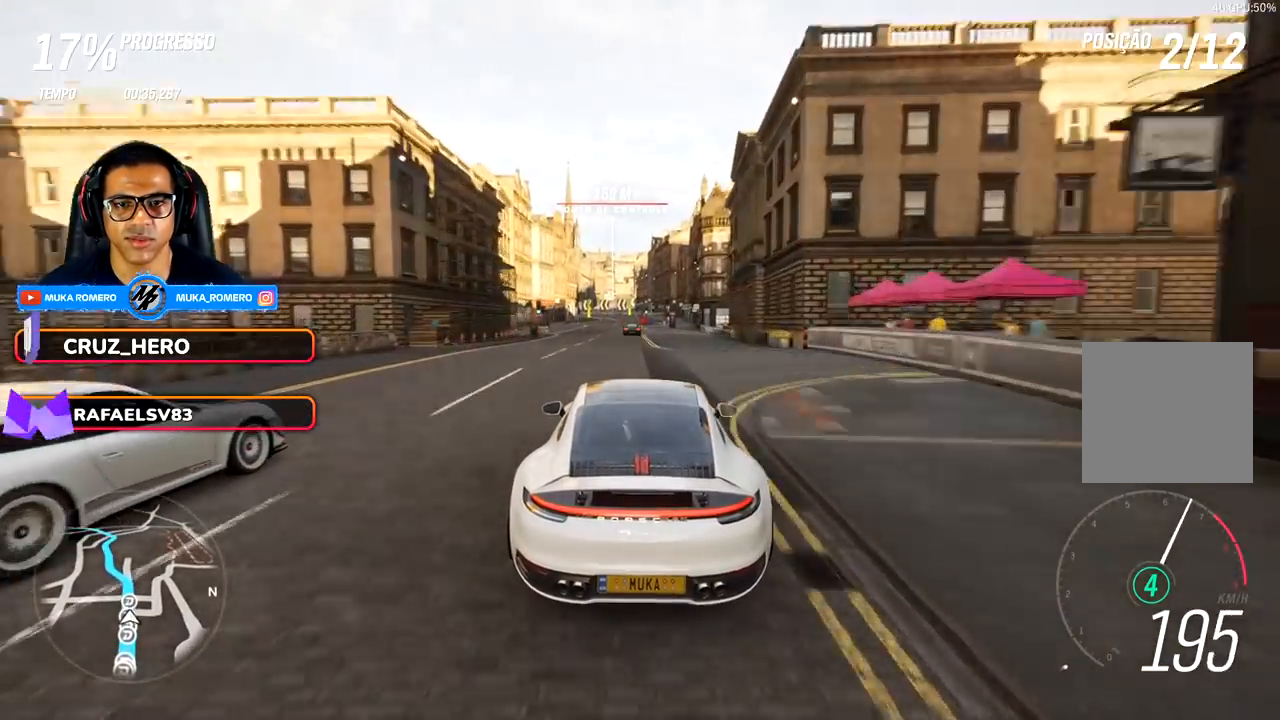
{"buttons": ["R2"], "left_stick": "left", "right_stick": "center", "events": [[67, "left_stick", "down-left"], [217, "left_stick", "center"], [467, "left_stick", "left"]]}
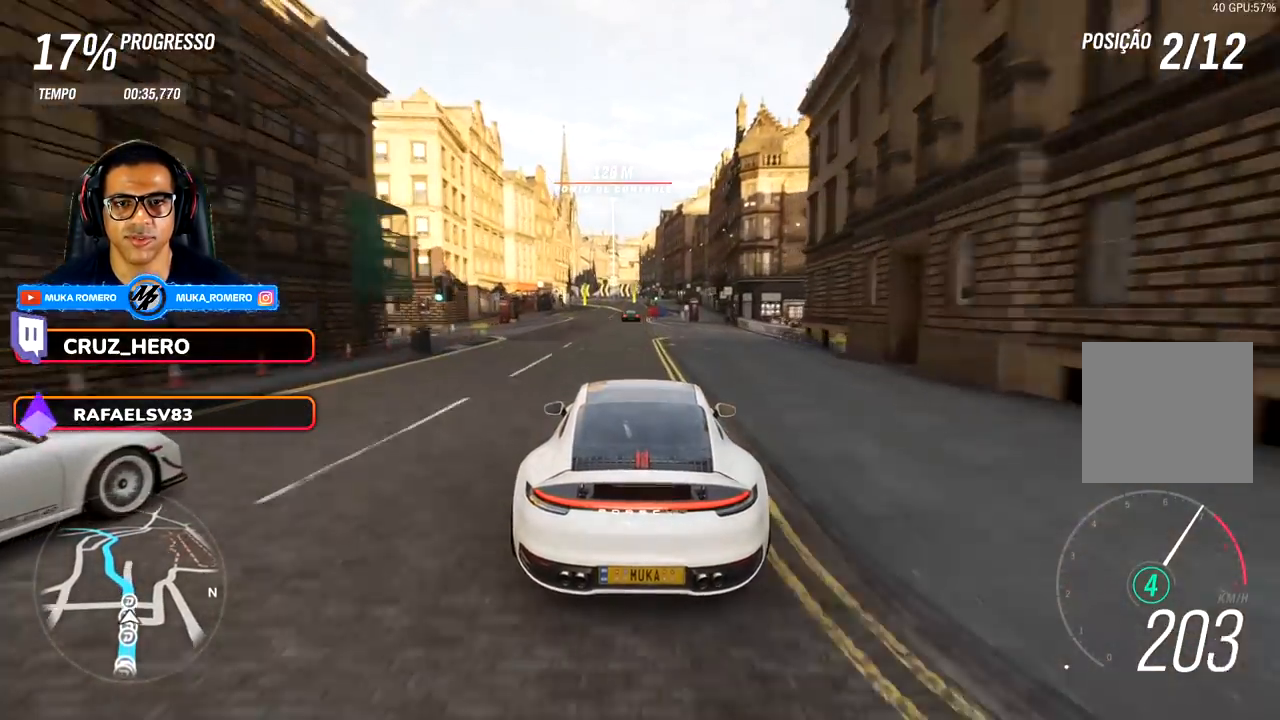
{"buttons": ["R2"], "left_stick": "center", "right_stick": "center", "events": [[117, "left_stick", "center"], [333, "left_stick", "down-left"], [467, "left_stick", "center"]]}
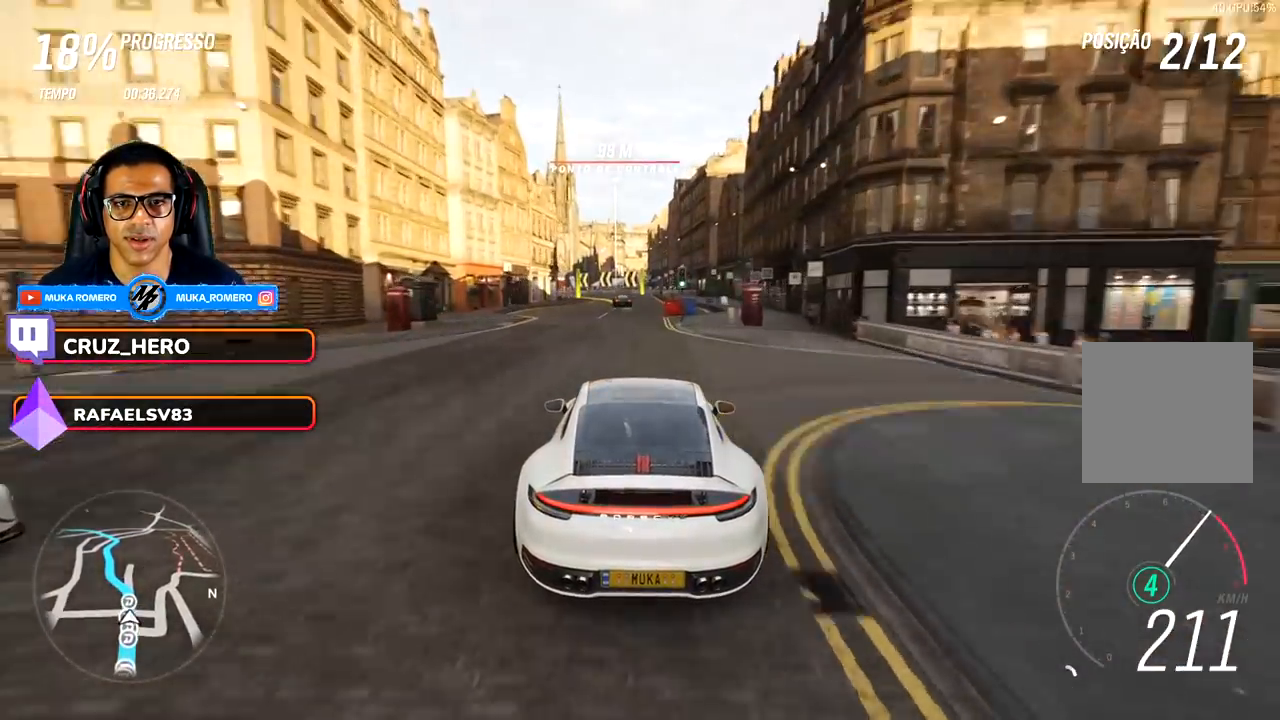
{"buttons": ["R2"], "left_stick": "left", "right_stick": "center", "events": [[167, "A", "down"], [167, "B", "down"], [167, "left_stick", "left"], [217, "left_stick", "down-left"], [250, "A", "up"], [250, "B", "up"], [317, "left_stick", "center"], [417, "left_stick", "left"]]}
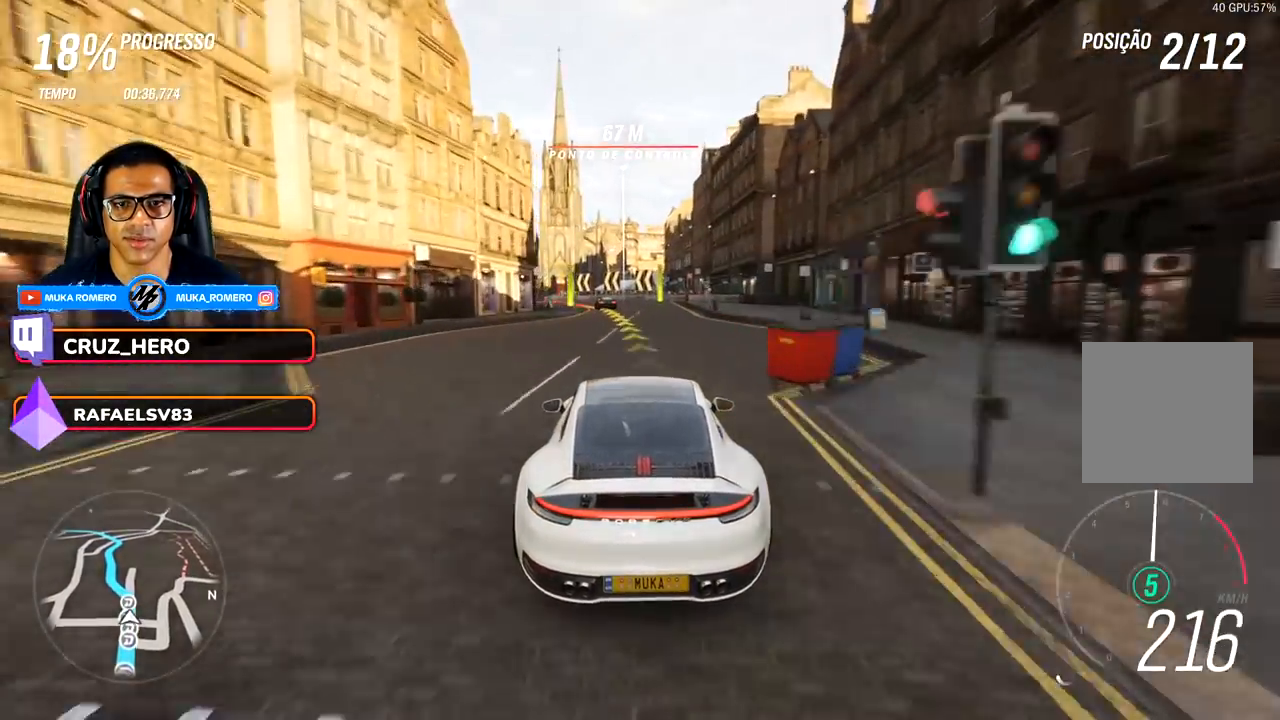
{"buttons": ["R2"], "left_stick": "center", "right_stick": "center", "events": [[17, "left_stick", "down-left"], [500, "left_stick", "center"]]}
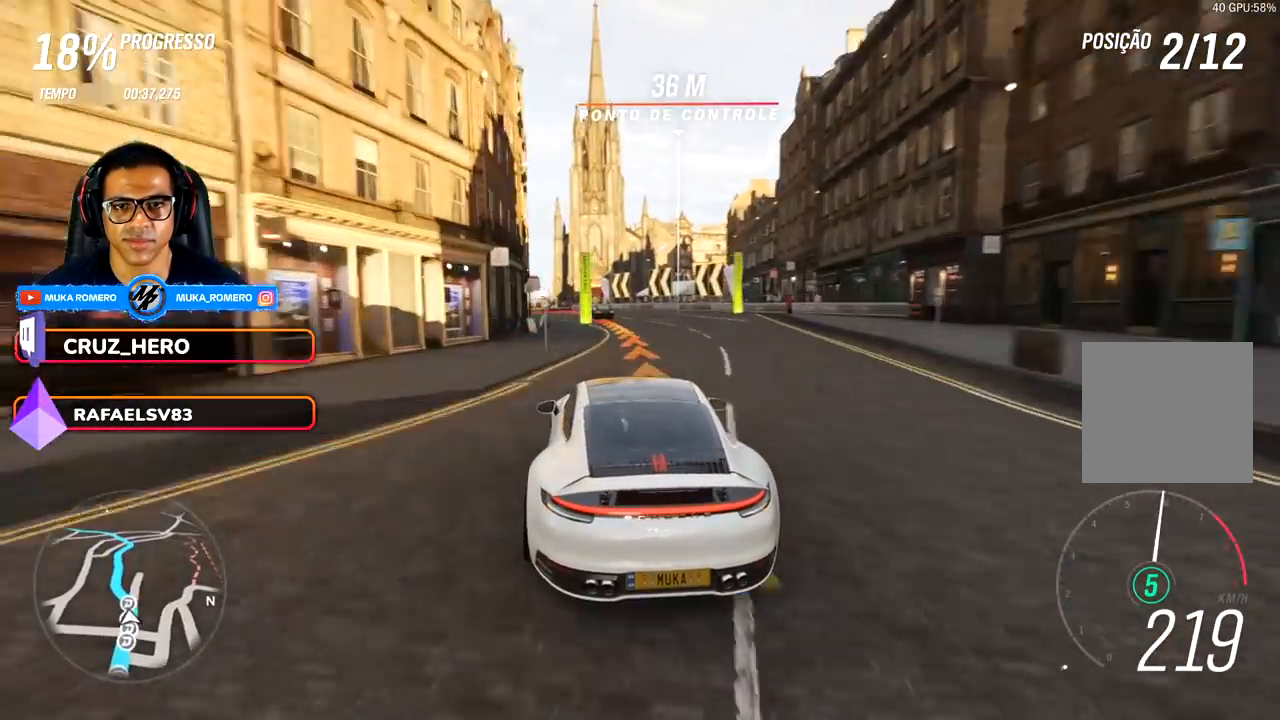
{"buttons": ["R2"], "left_stick": "down-left", "right_stick": "center", "events": [[117, "left_stick", "down-left"]]}
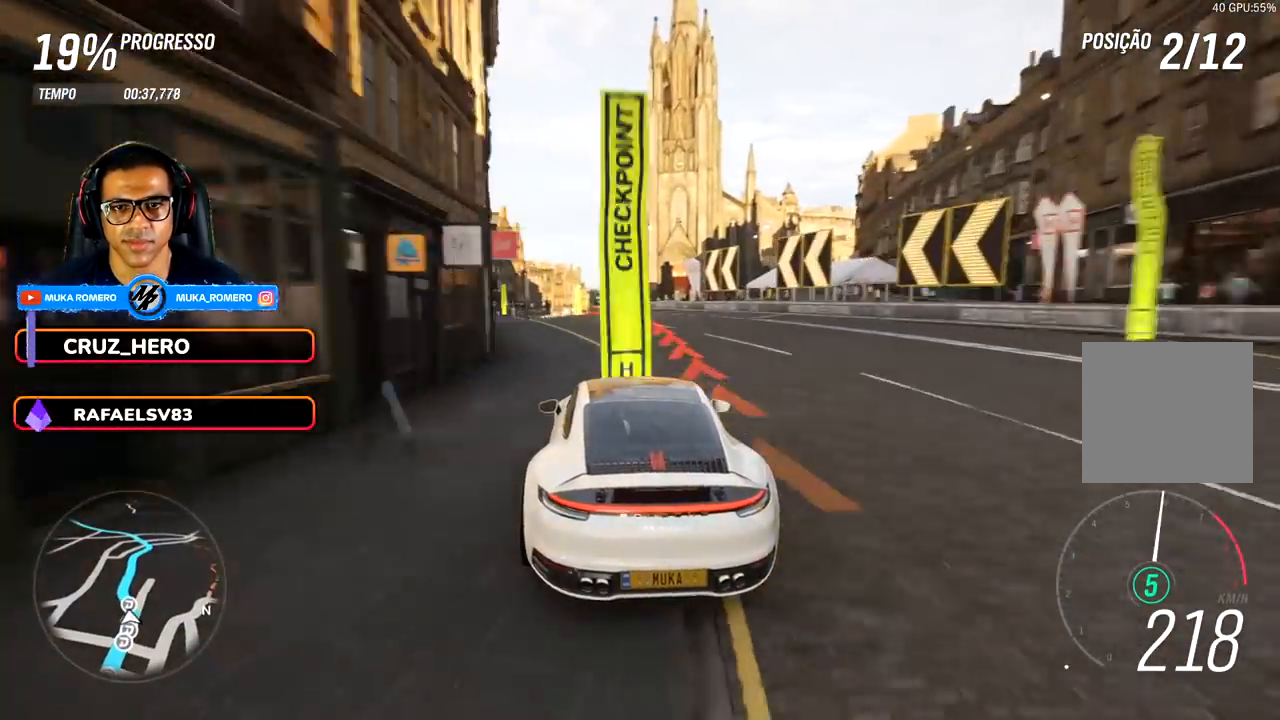
{"buttons": ["R2"], "left_stick": "center", "right_stick": "center", "events": [[117, "left_stick", "center"], [283, "left_stick", "down-left"], [383, "left_stick", "center"]]}
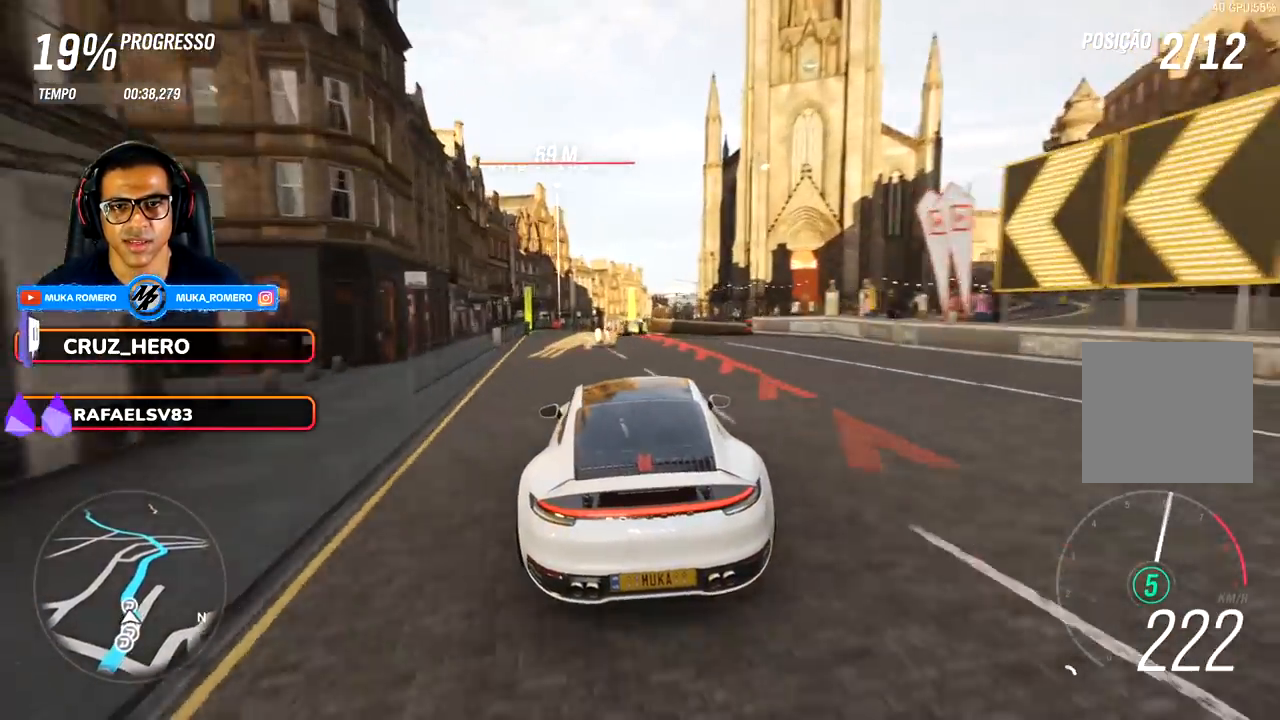
{"buttons": ["R2"], "left_stick": "right", "right_stick": "center", "events": [[417, "left_stick", "right"]]}
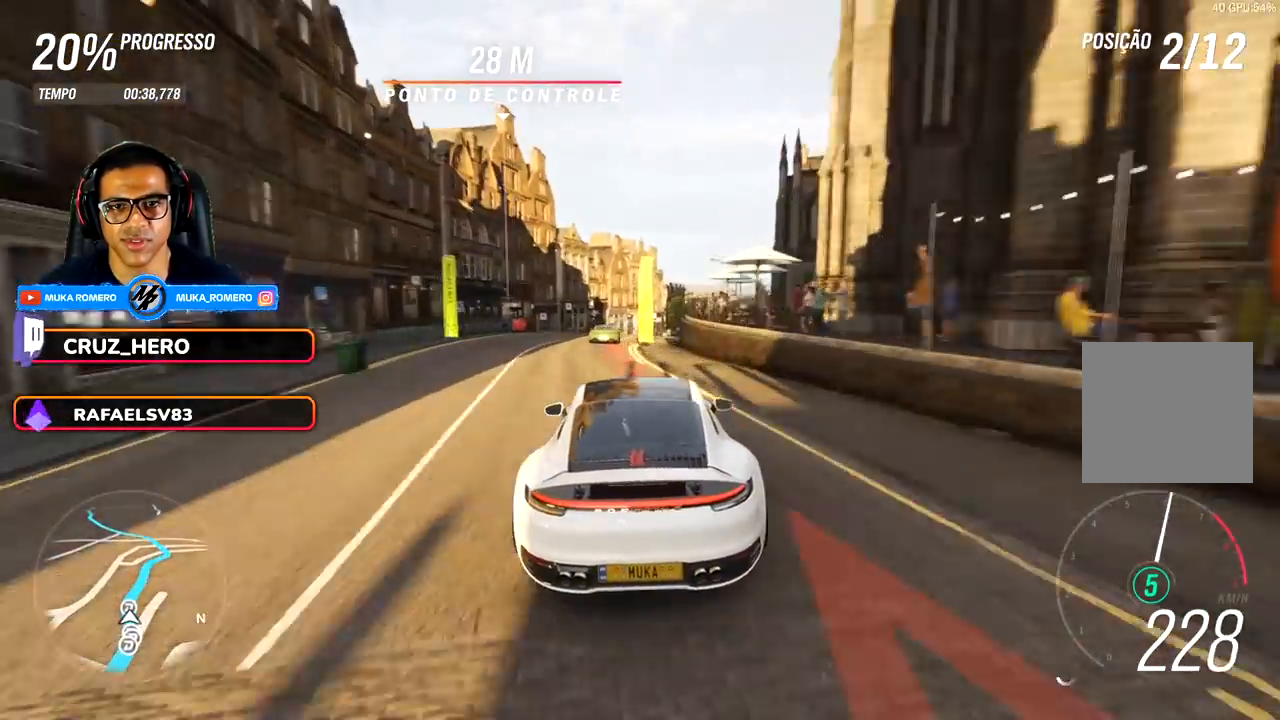
{"buttons": ["R2"], "left_stick": "right", "right_stick": "center", "events": [[183, "left_stick", "center"], [333, "left_stick", "right"]]}
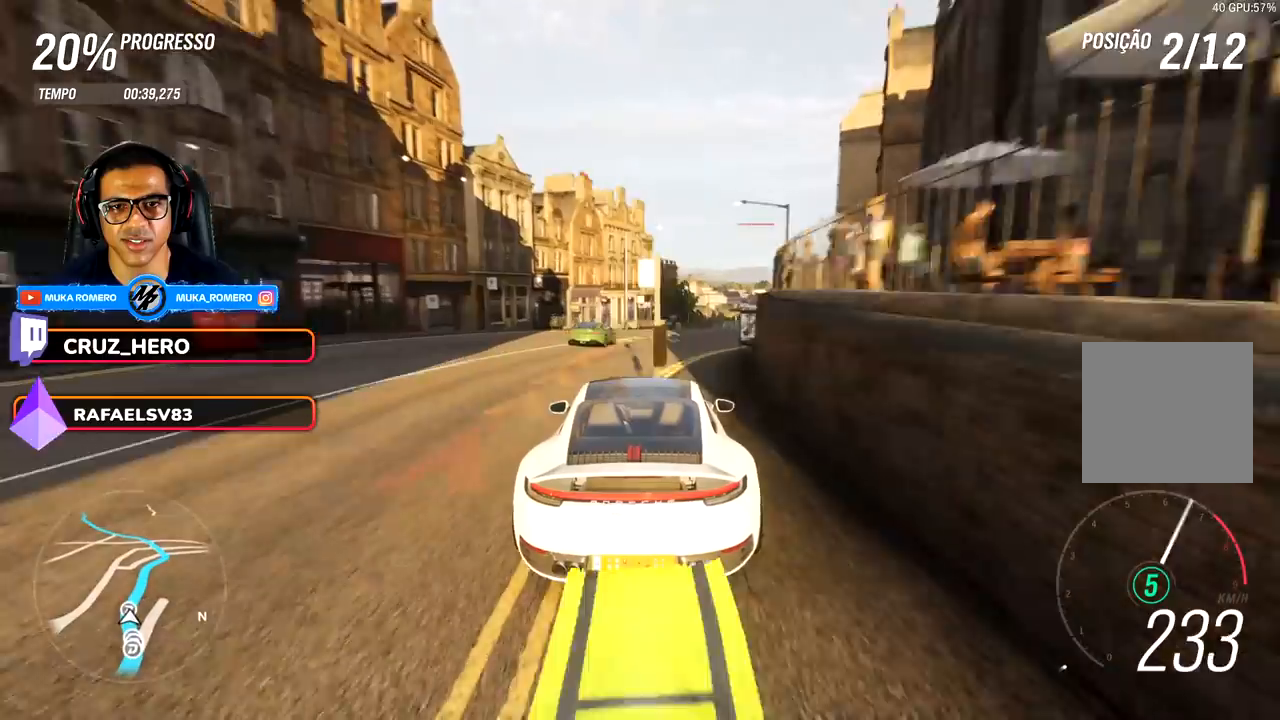
{"buttons": ["R2"], "left_stick": "right", "right_stick": "center", "events": [[217, "left_stick", "center"], [333, "left_stick", "right"]]}
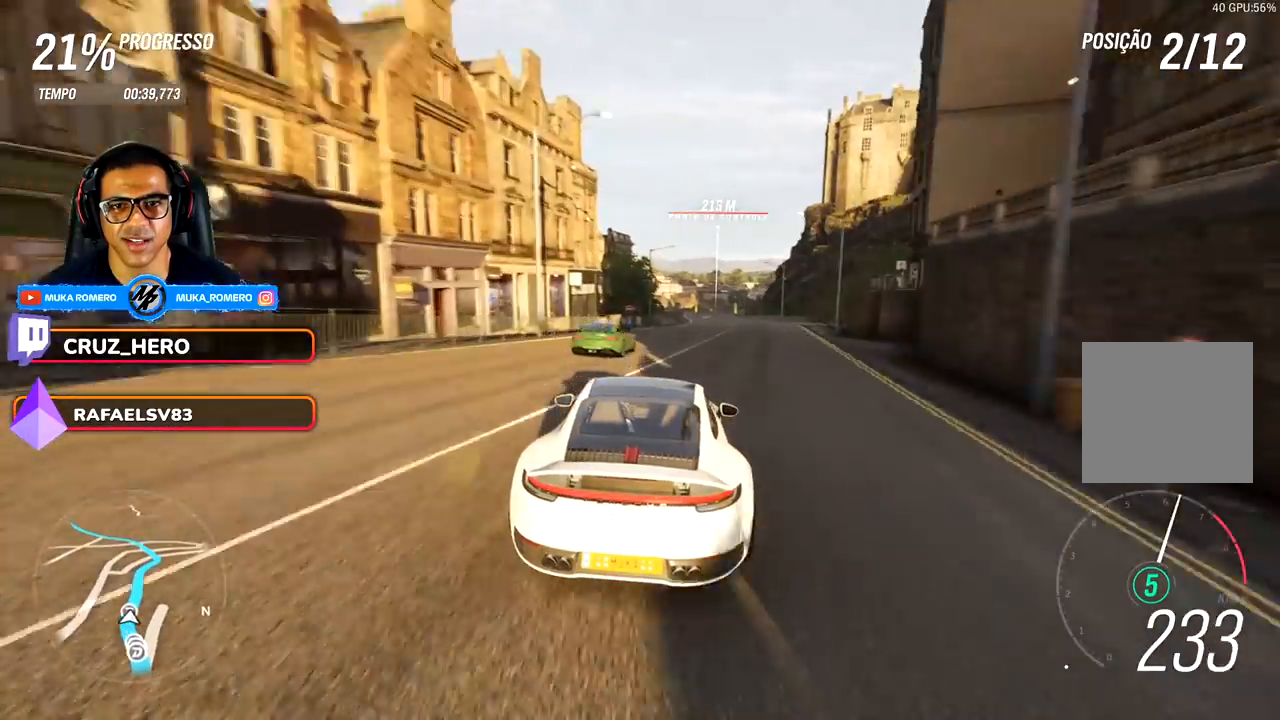
{"buttons": ["R2"], "left_stick": "right", "right_stick": "center", "events": [[133, "left_stick", "center"], [483, "left_stick", "right"]]}
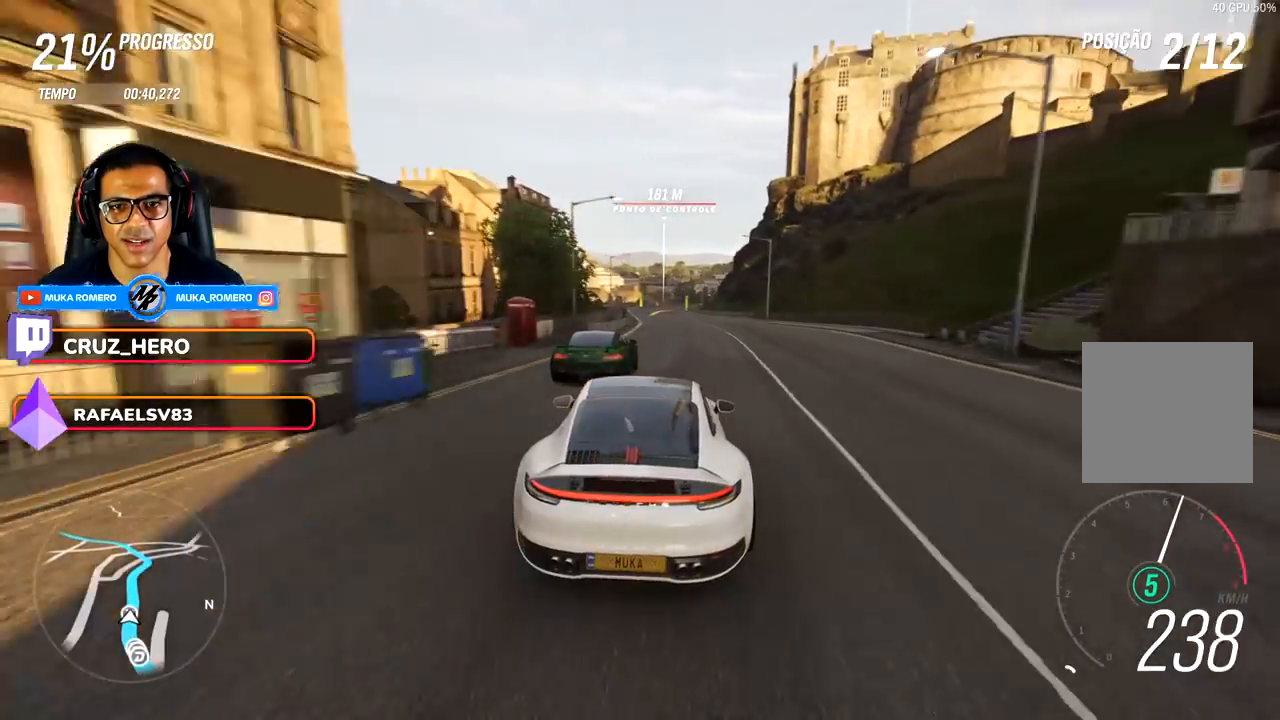
{"buttons": ["R2"], "left_stick": "center", "right_stick": "center", "events": [[300, "left_stick", "center"]]}
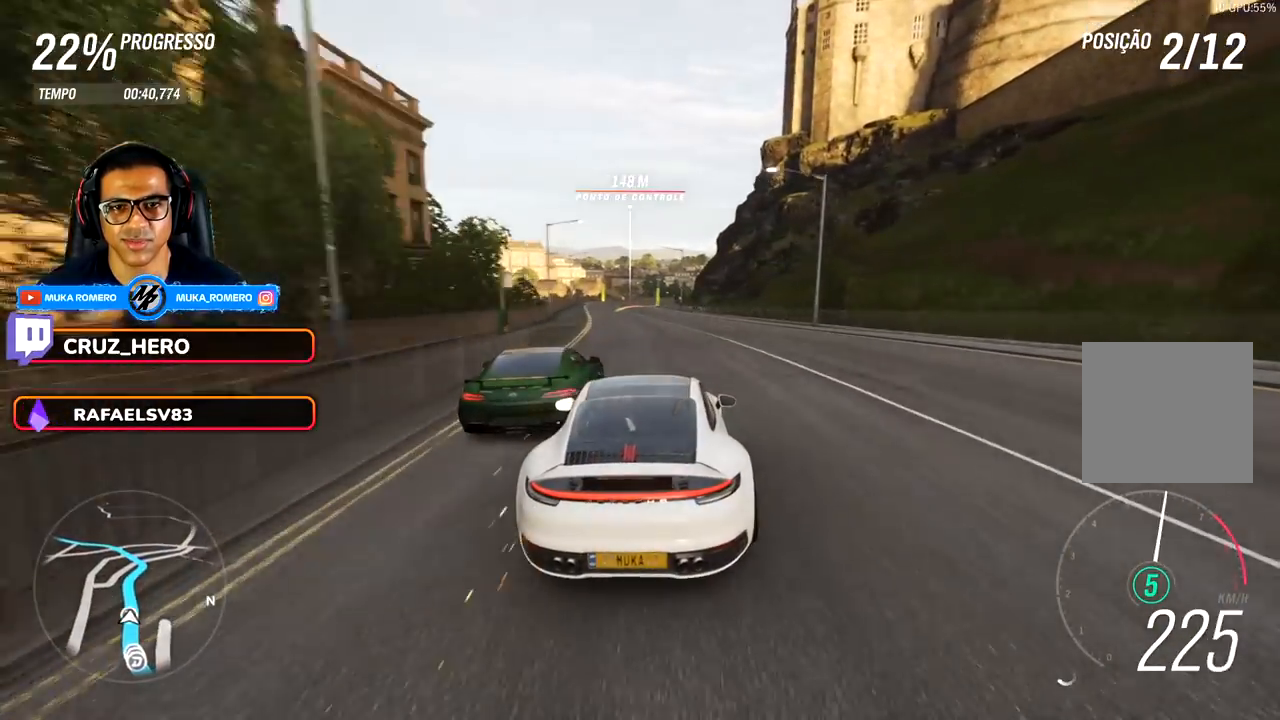
{"buttons": ["R2"], "left_stick": "down-left", "right_stick": "center", "events": [[33, "left_stick", "down-left"], [233, "left_stick", "center"], [483, "left_stick", "down-left"]]}
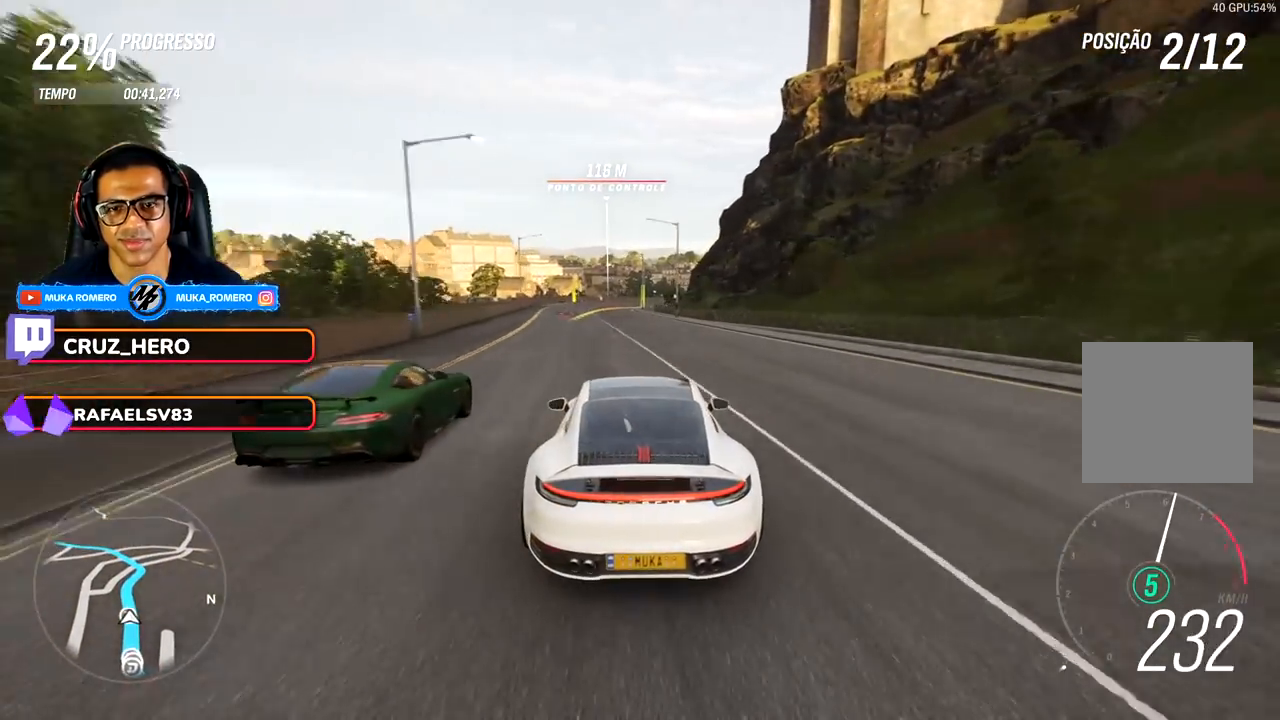
{"buttons": ["R2"], "left_stick": "center", "right_stick": "center", "events": [[83, "left_stick", "center"], [200, "left_stick", "down-left"], [367, "left_stick", "center"]]}
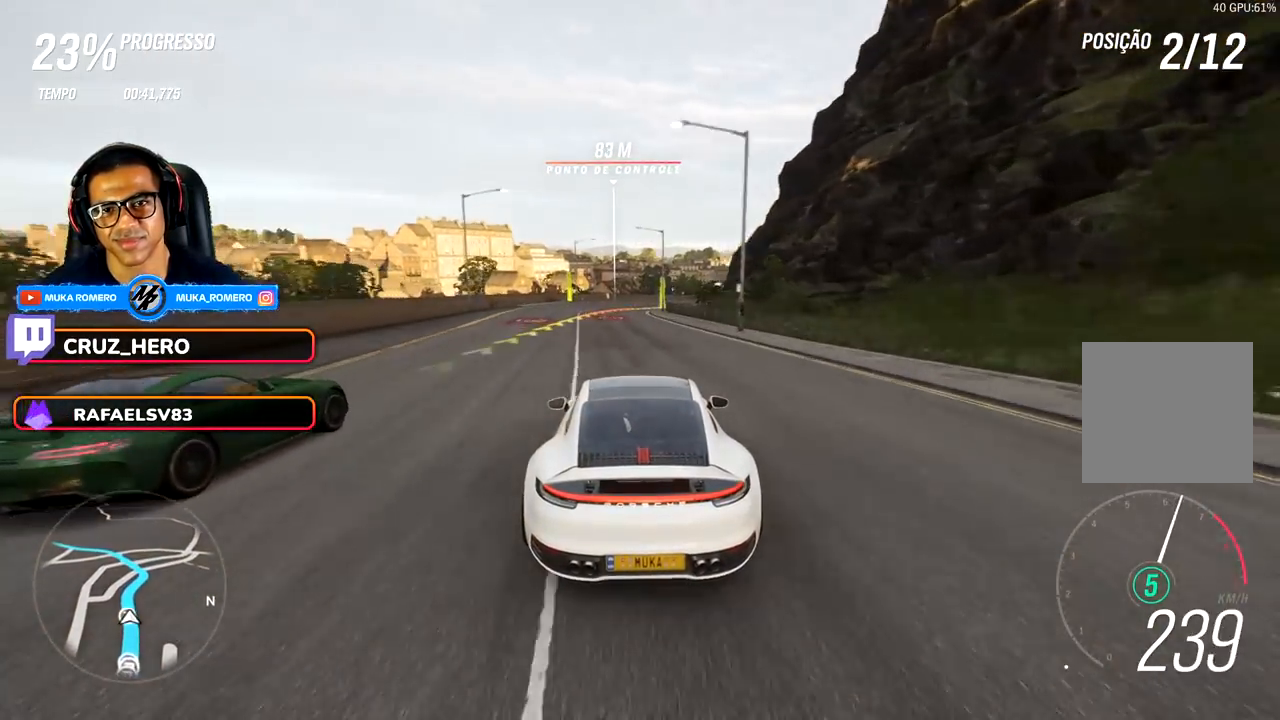
{"buttons": ["R2"], "left_stick": "right", "right_stick": "center", "events": [[117, "left_stick", "right"], [233, "left_stick", "center"], [417, "left_stick", "right"]]}
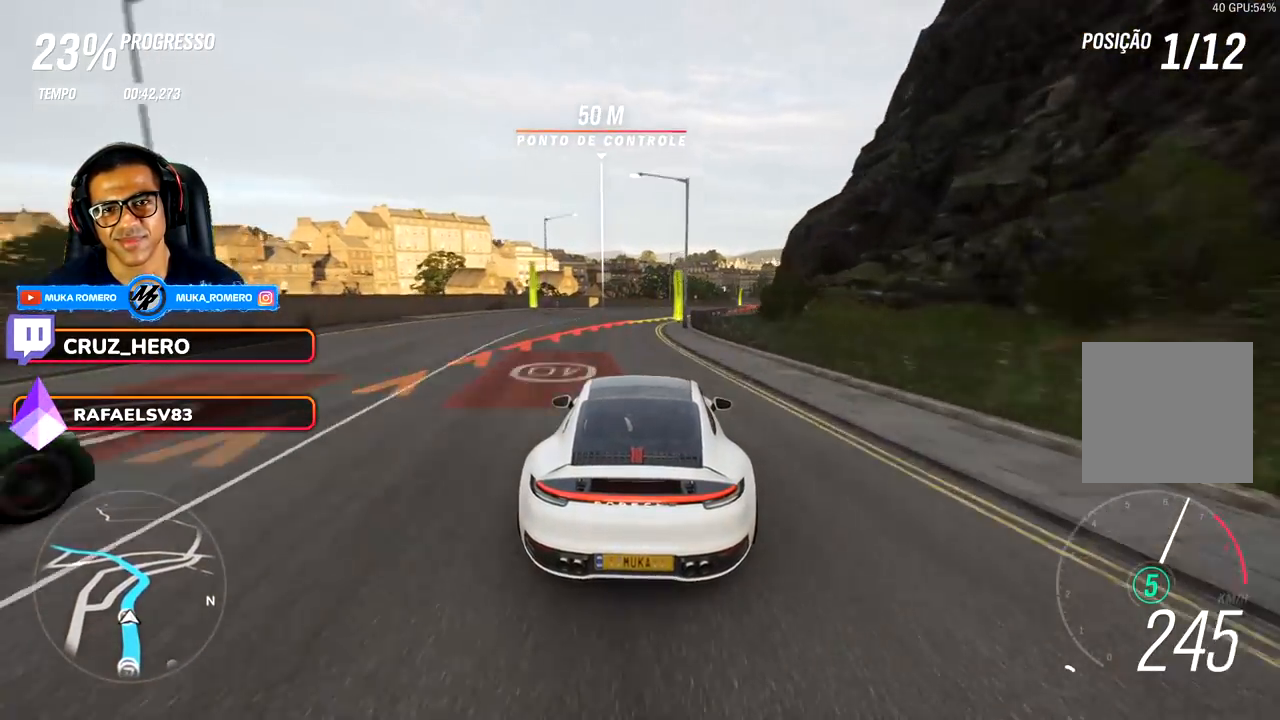
{"buttons": ["R2"], "left_stick": "right", "right_stick": "center", "events": [[17, "L2", "down"], [283, "L2", "up"]]}
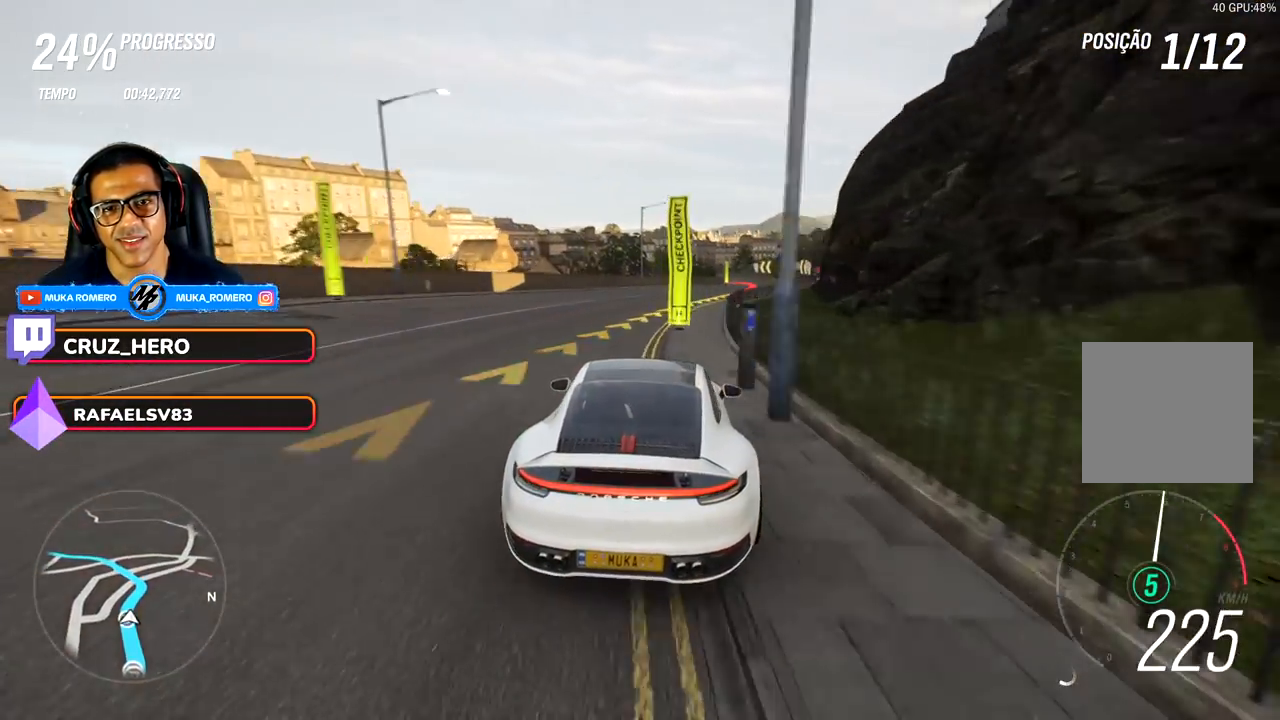
{"buttons": ["R2"], "left_stick": "center", "right_stick": "center", "events": [[67, "left_stick", "center"], [183, "left_stick", "right"], [483, "left_stick", "center"]]}
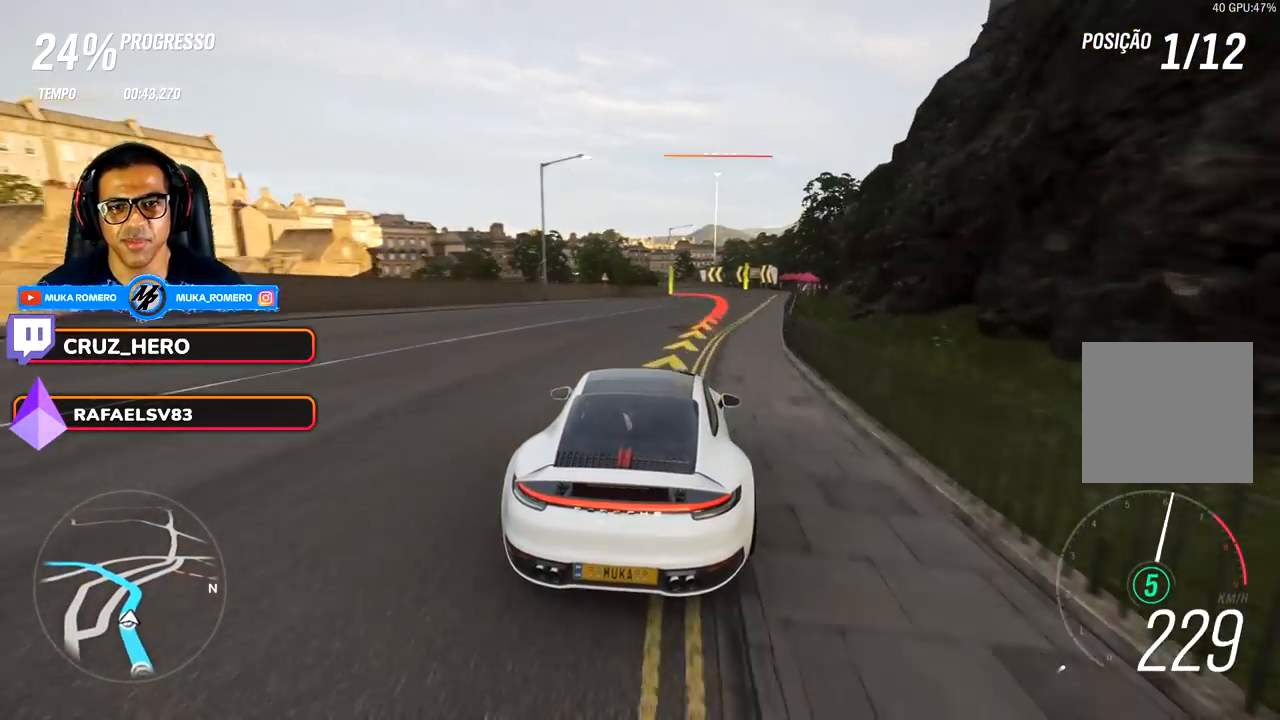
{"buttons": ["L2"], "left_stick": "center", "right_stick": "center", "events": [[167, "A", "down"], [167, "X", "down"], [233, "X", "up"], [267, "A", "up"], [333, "L2", "down"], [333, "R2", "up"]]}
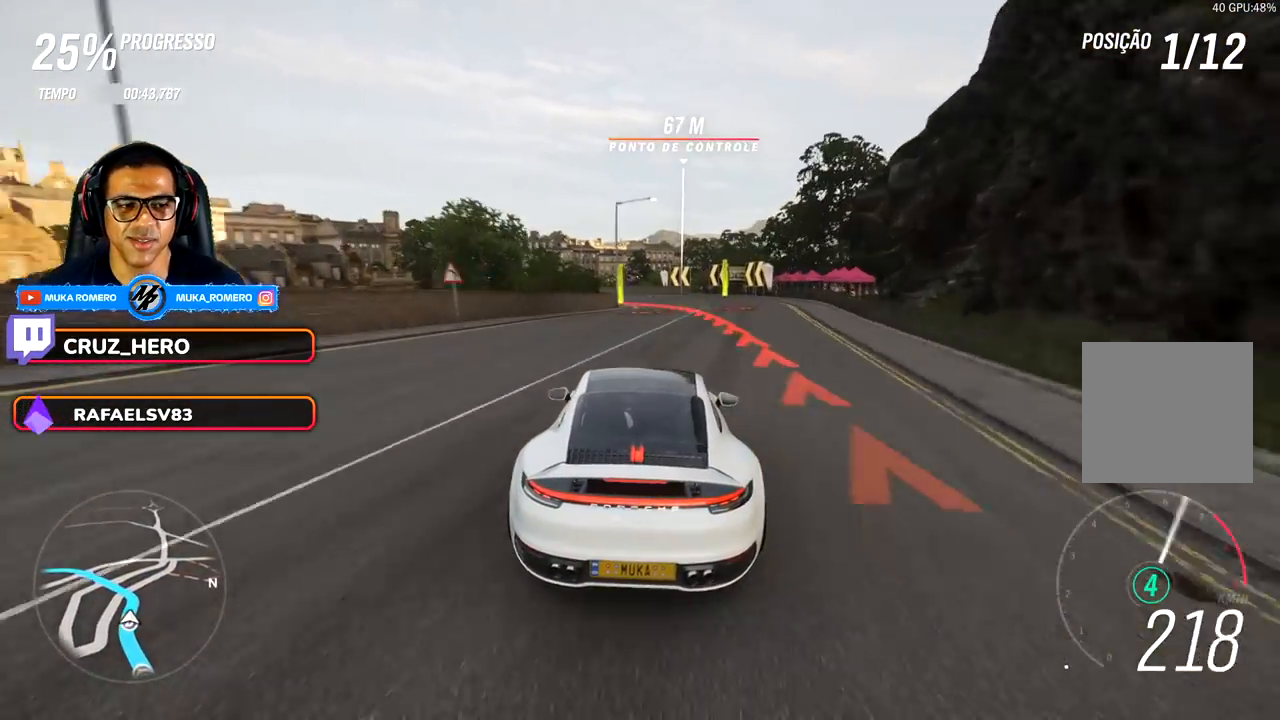
{"buttons": ["L2"], "left_stick": "left", "right_stick": "center", "events": [[317, "left_stick", "left"]]}
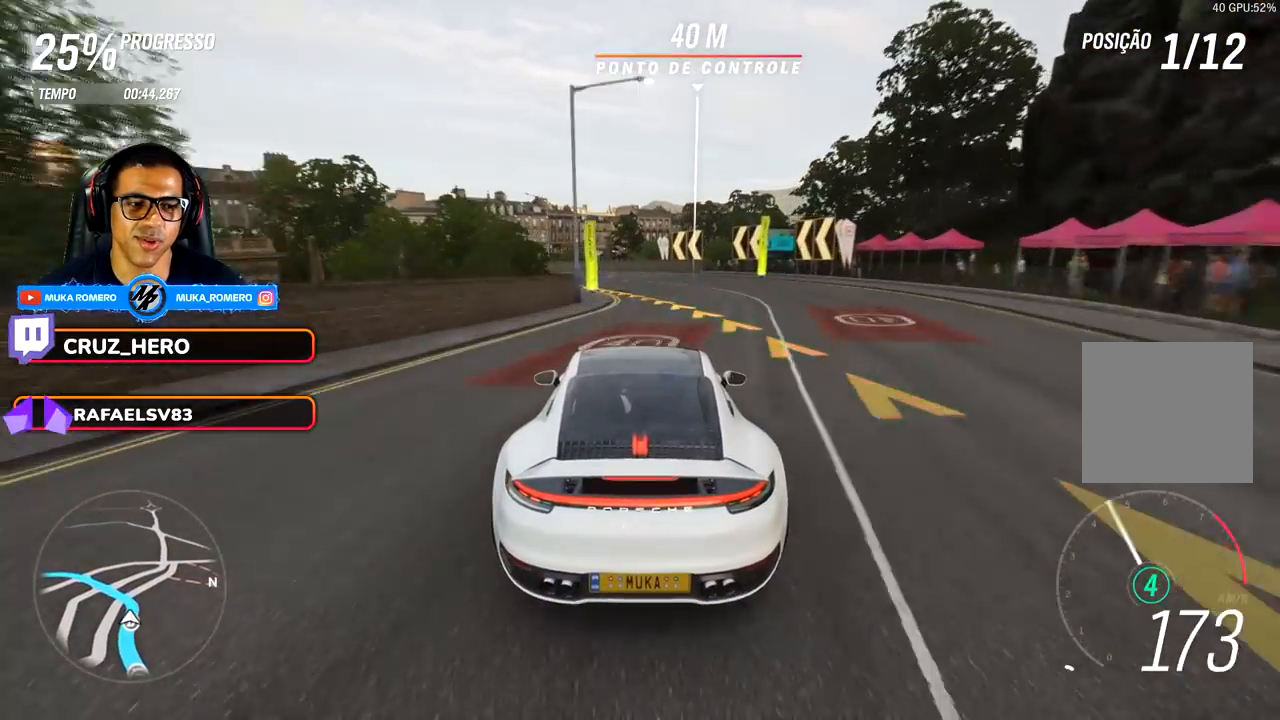
{"buttons": [], "left_stick": "left", "right_stick": "center", "events": [[217, "L2", "up"], [283, "R2", "down"], [417, "R2", "up"]]}
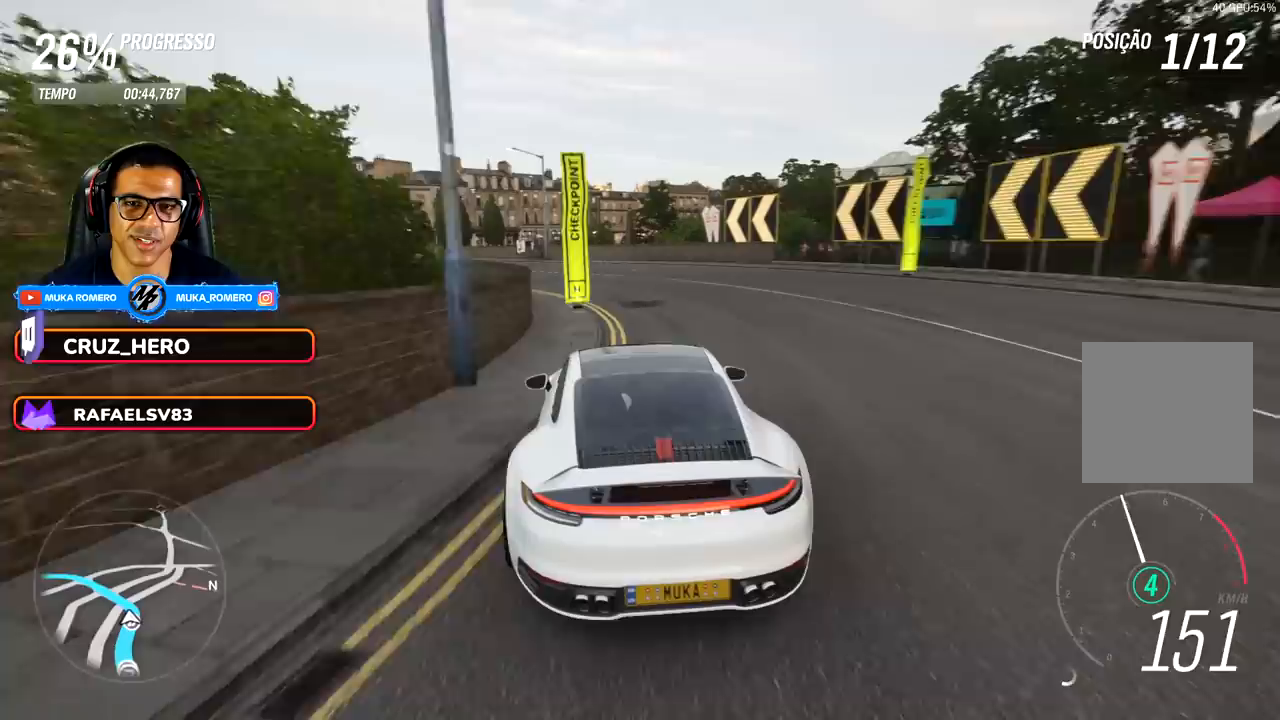
{"buttons": ["R2"], "left_stick": "down-left", "right_stick": "center", "events": [[117, "R2", "down"], [367, "left_stick", "center"], [483, "left_stick", "down-left"]]}
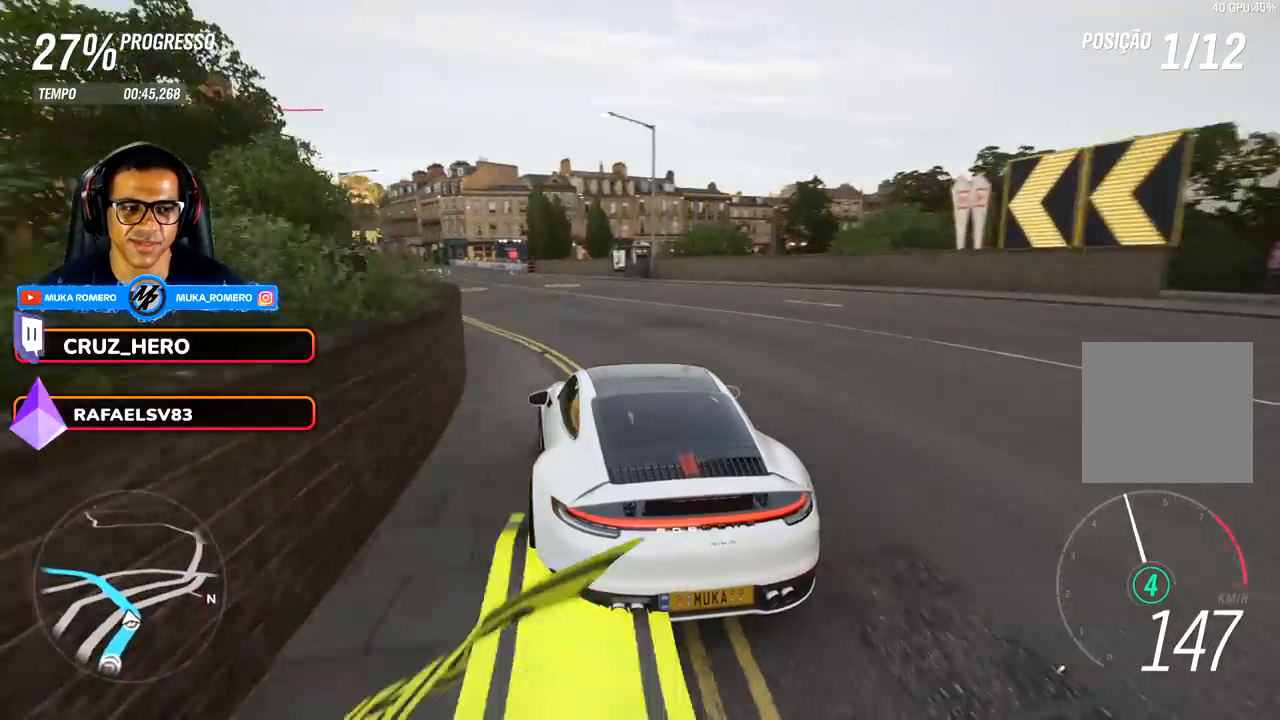
{"buttons": ["R2"], "left_stick": "down-left", "right_stick": "center", "events": []}
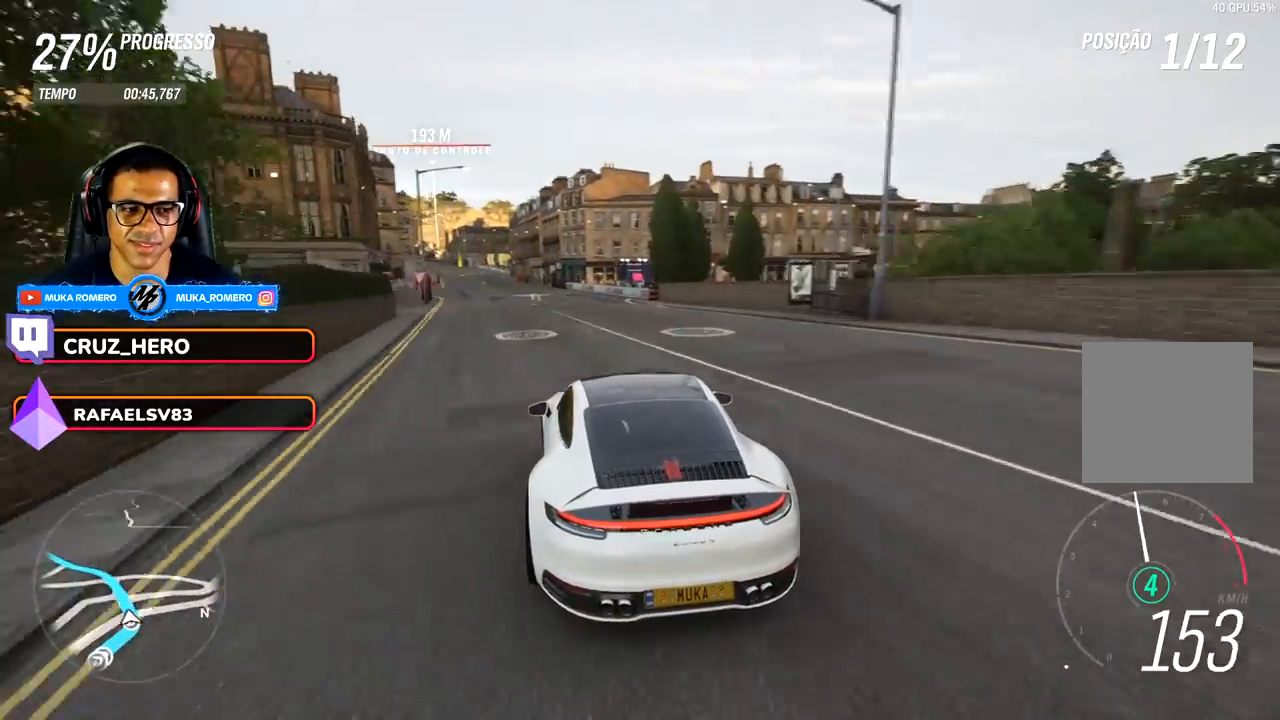
{"buttons": ["R2"], "left_stick": "center", "right_stick": "center", "events": [[133, "left_stick", "center"], [317, "left_stick", "left"], [367, "left_stick", "down-left"], [483, "left_stick", "center"]]}
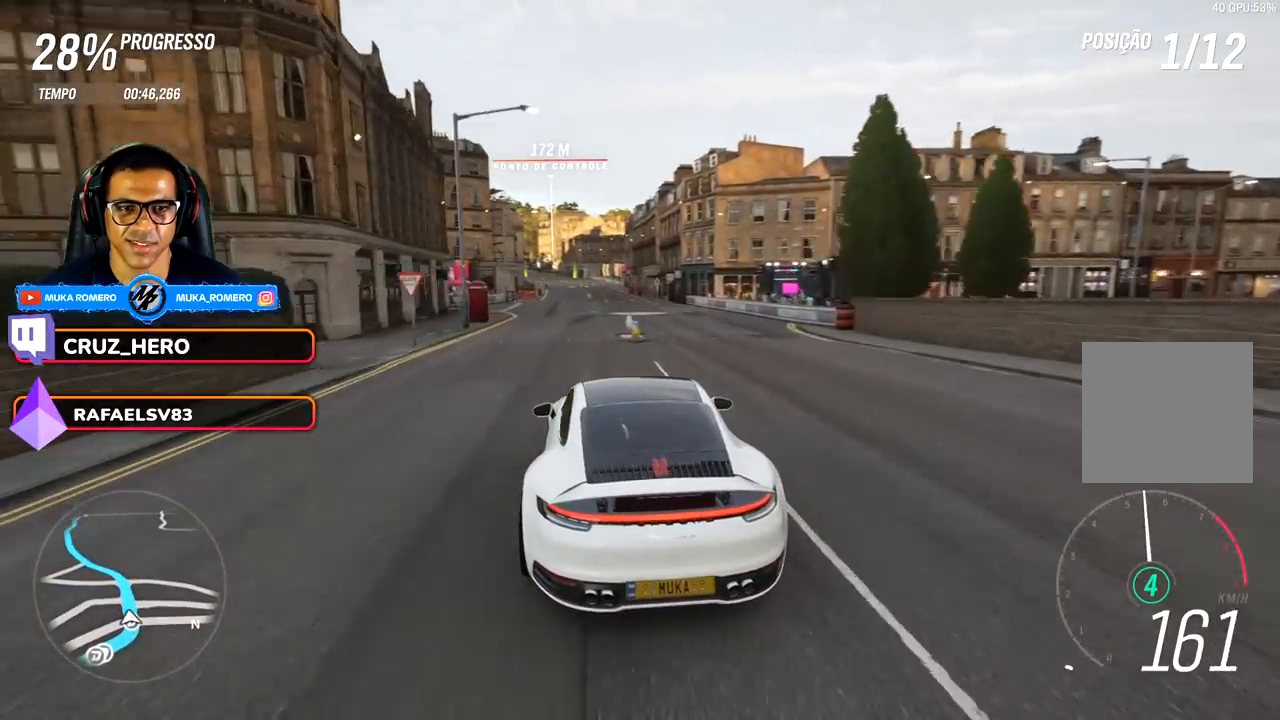
{"buttons": ["R2"], "left_stick": "right", "right_stick": "center", "events": [[267, "left_stick", "right"]]}
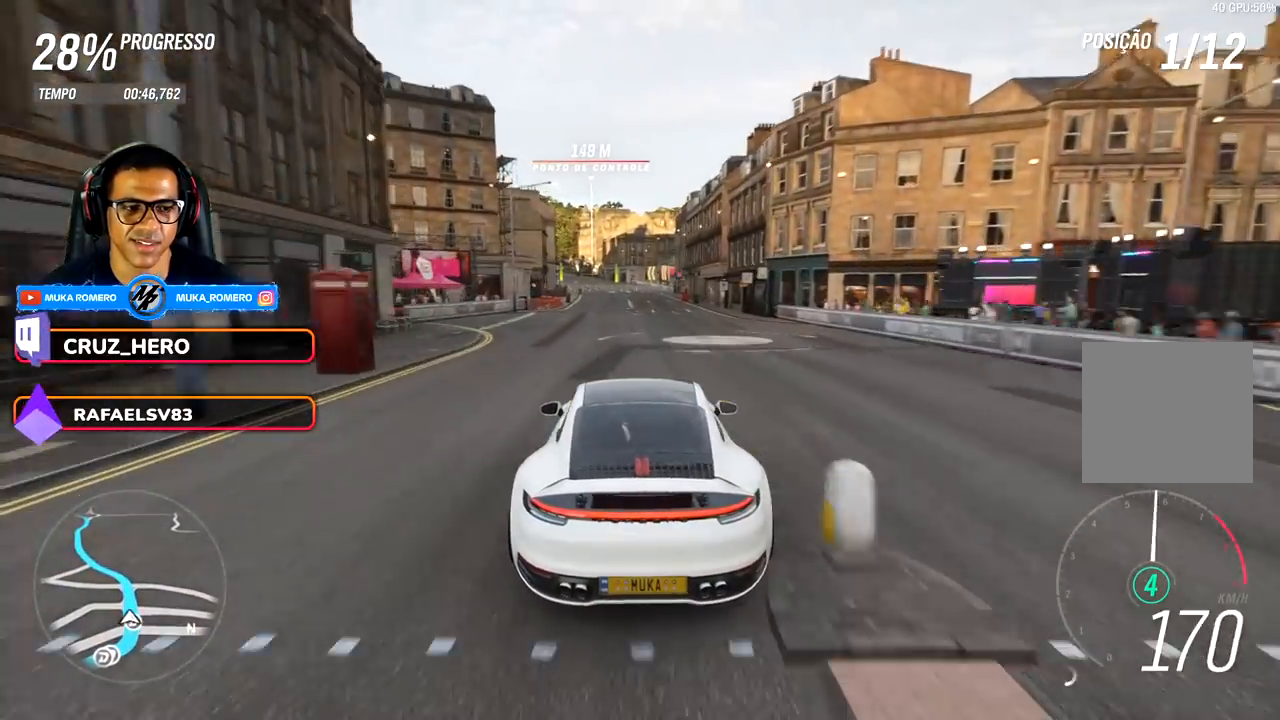
{"buttons": ["R2"], "left_stick": "left", "right_stick": "center", "events": [[83, "left_stick", "center"], [333, "left_stick", "left"]]}
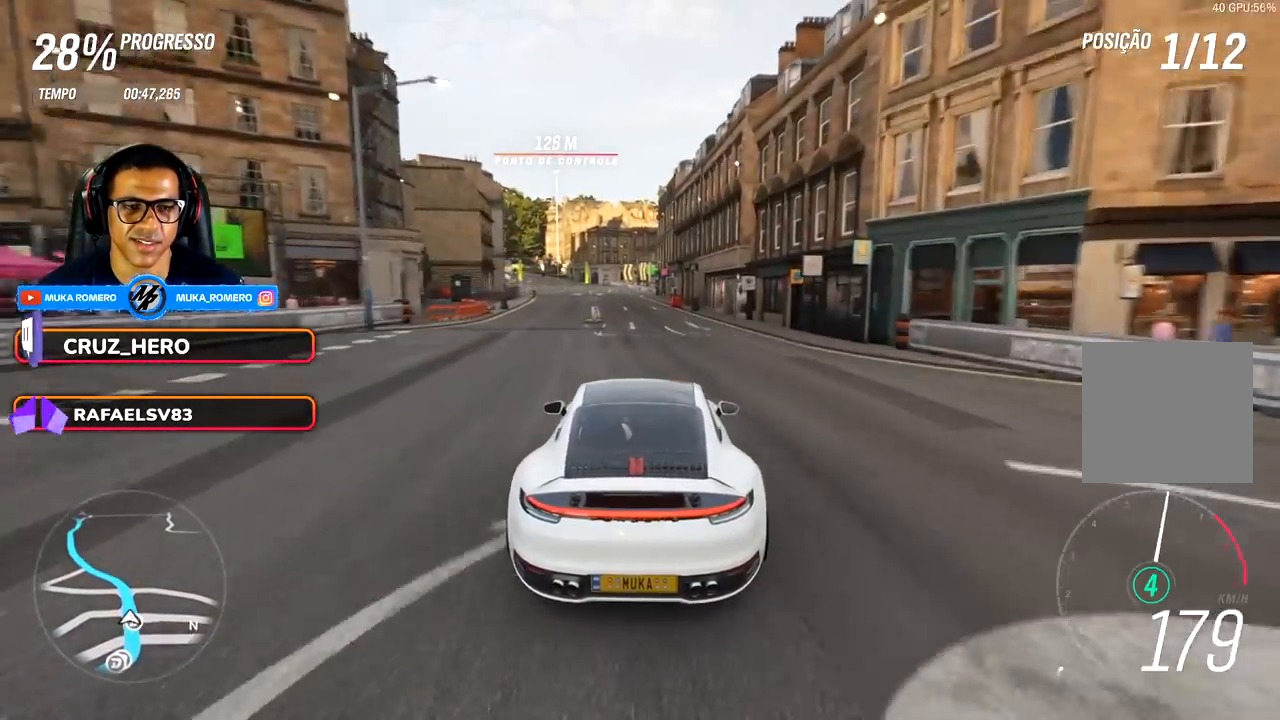
{"buttons": ["R2"], "left_stick": "down-left", "right_stick": "center", "events": [[17, "left_stick", "center"], [383, "left_stick", "down-left"]]}